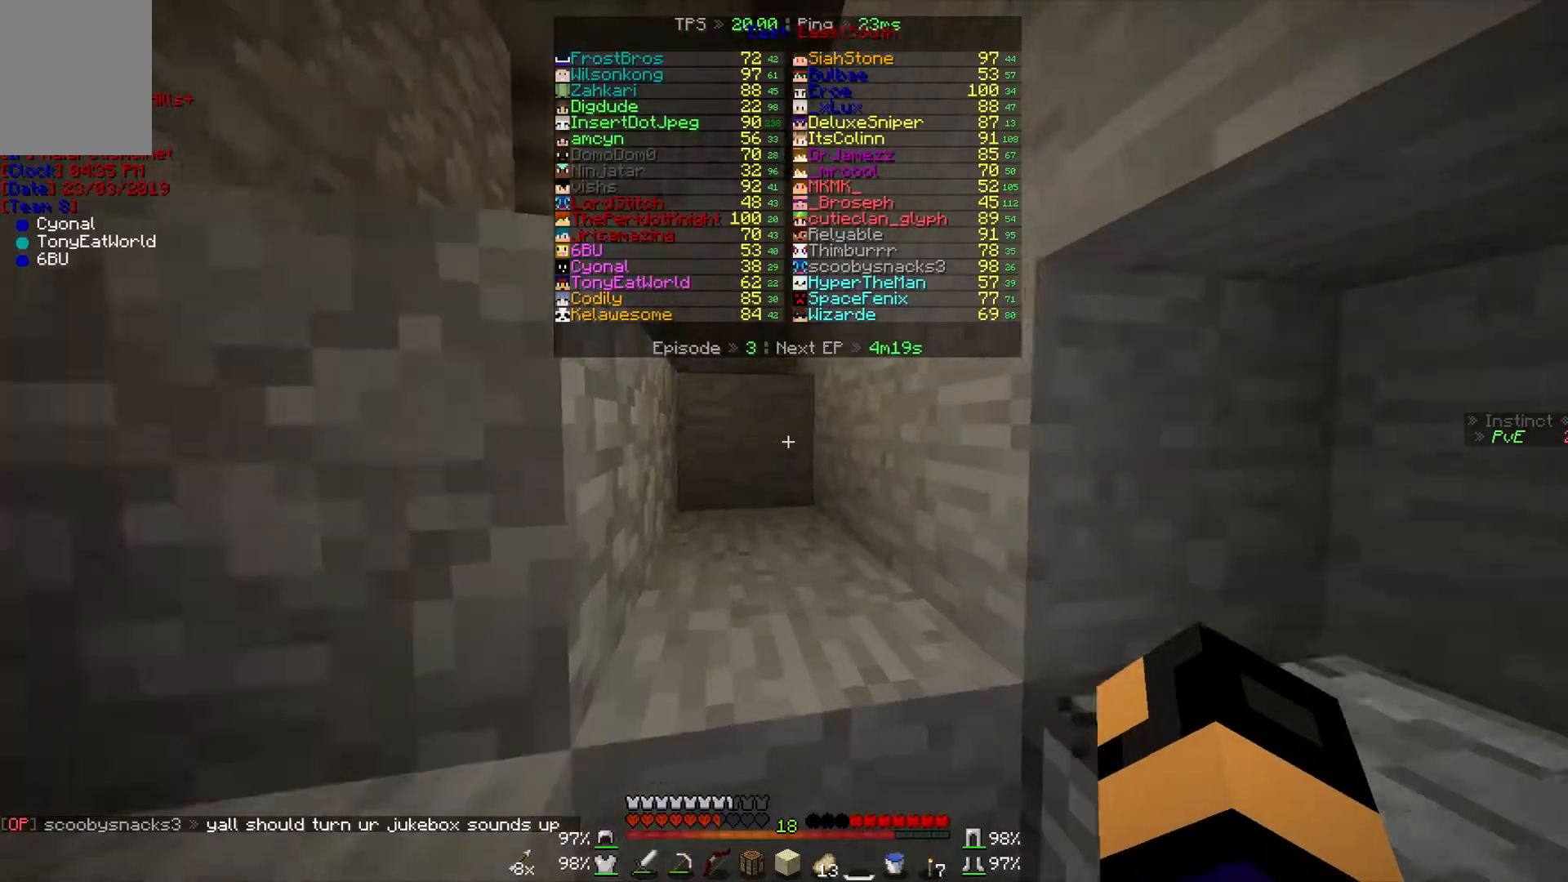
Gameplay with keyboard and mouse; each line is a JSON object with the keys and mouse buttons held at the frame after it. "events" lists presses ("down") and releases ("up") of "a", "d", "s", "w", "mouse_left" and "mouse_right" between this image and that frame as [ms after this image, input, new state], when the widget could be followed in between. "mouse_left", "mouse_right" = the "left", "right" buttons of the "mouse" list. No other keys are recorded. Fast repeated clicks can show as one long hold. Mouse movement is not recorded.
{"keys": ["w"], "mouse": [], "events": [[100, "w", "down"]]}
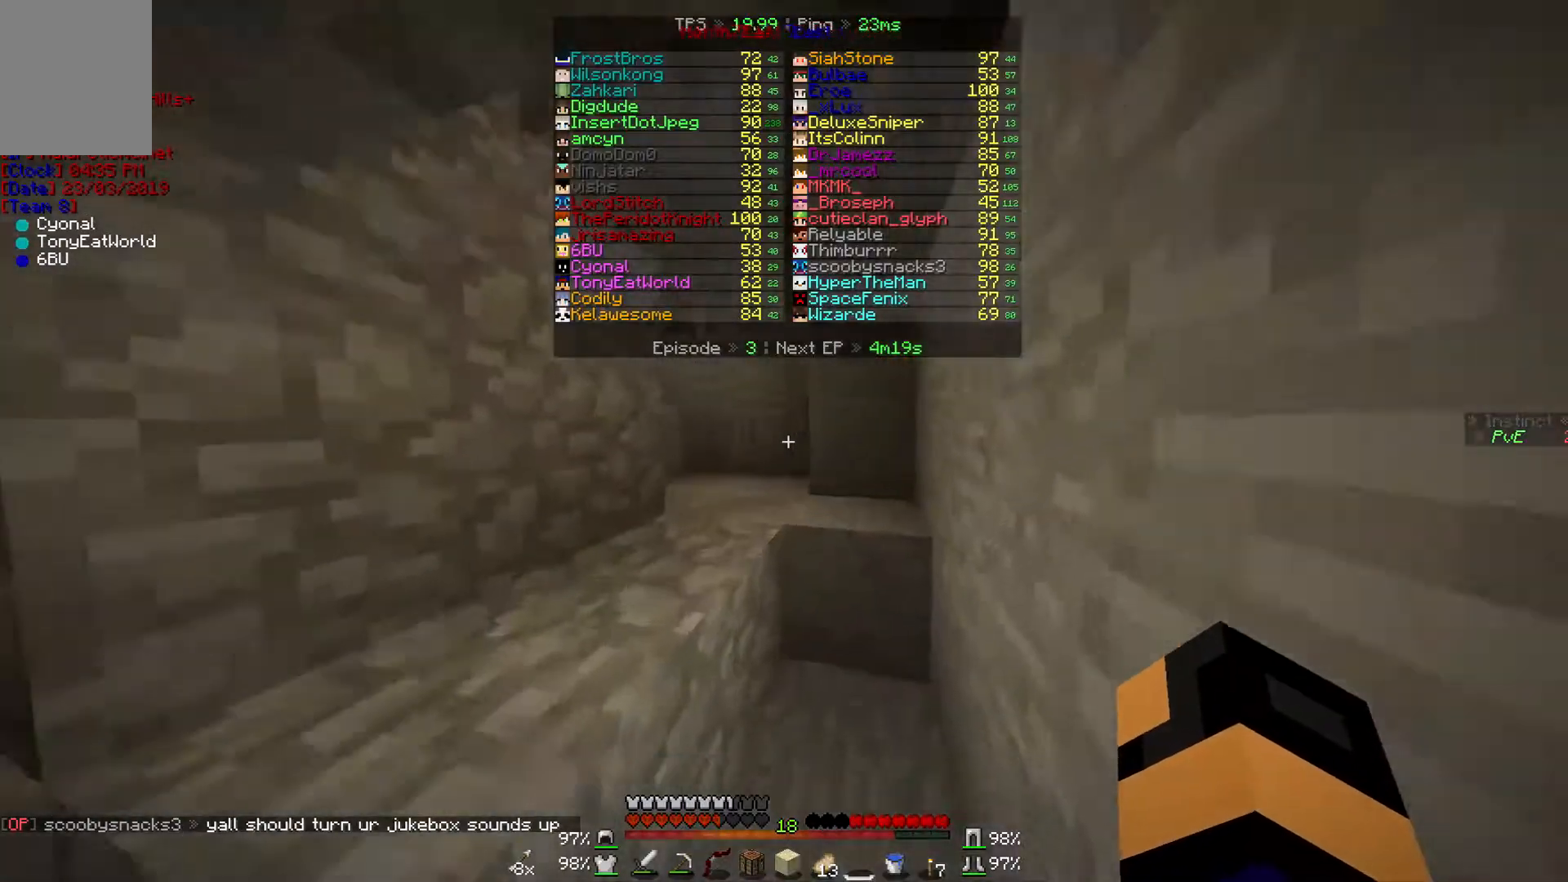
{"keys": ["w"], "mouse": [], "events": []}
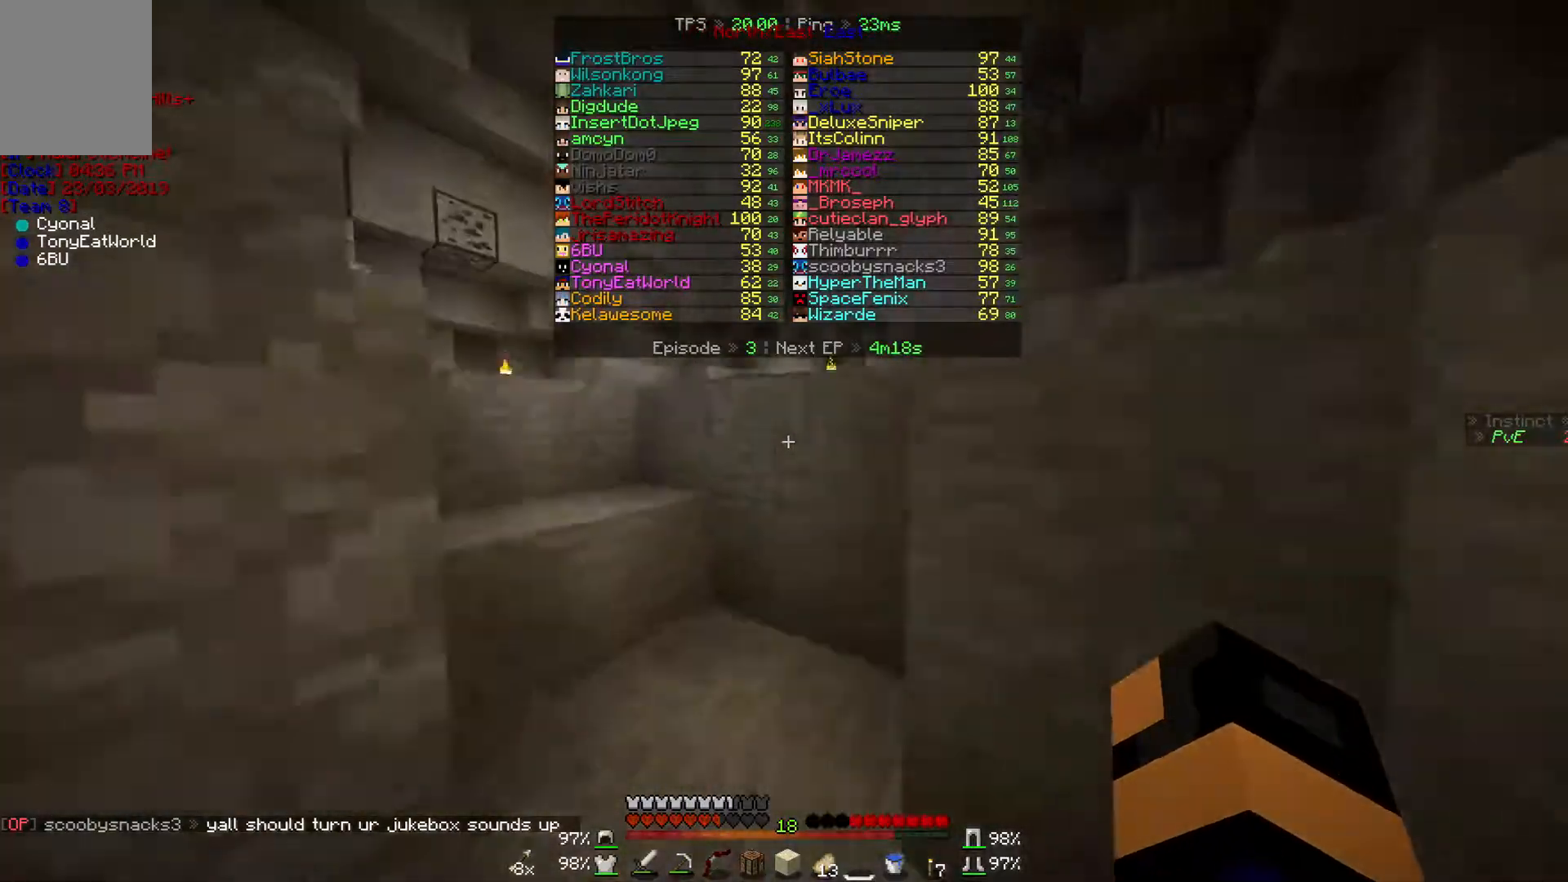
{"keys": ["w"], "mouse": [], "events": []}
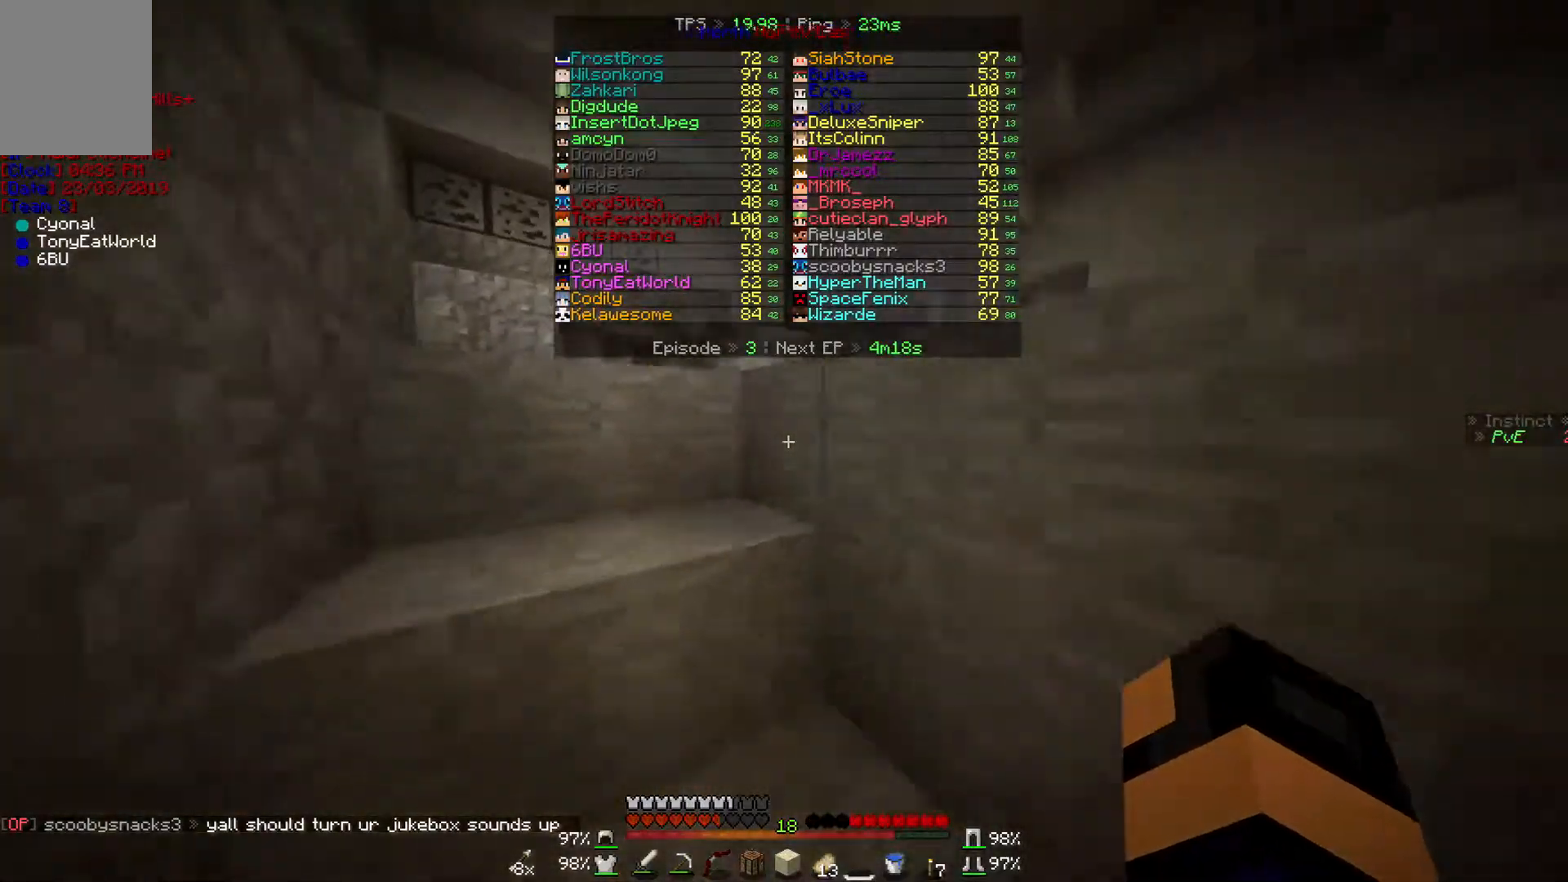
{"keys": ["w"], "mouse": [], "events": []}
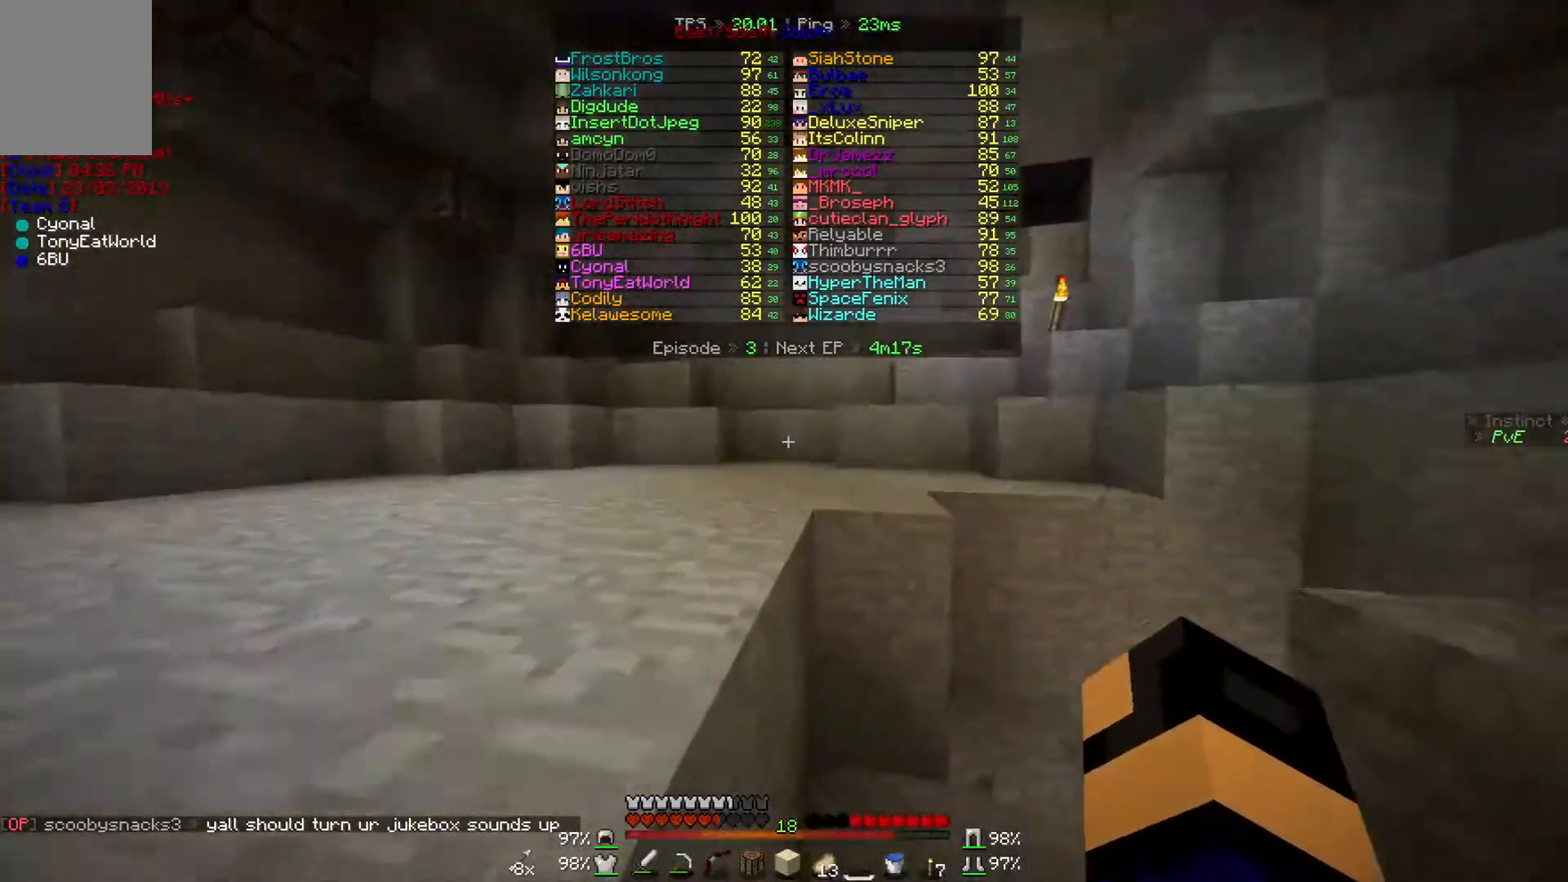
{"keys": ["w"], "mouse": [], "events": []}
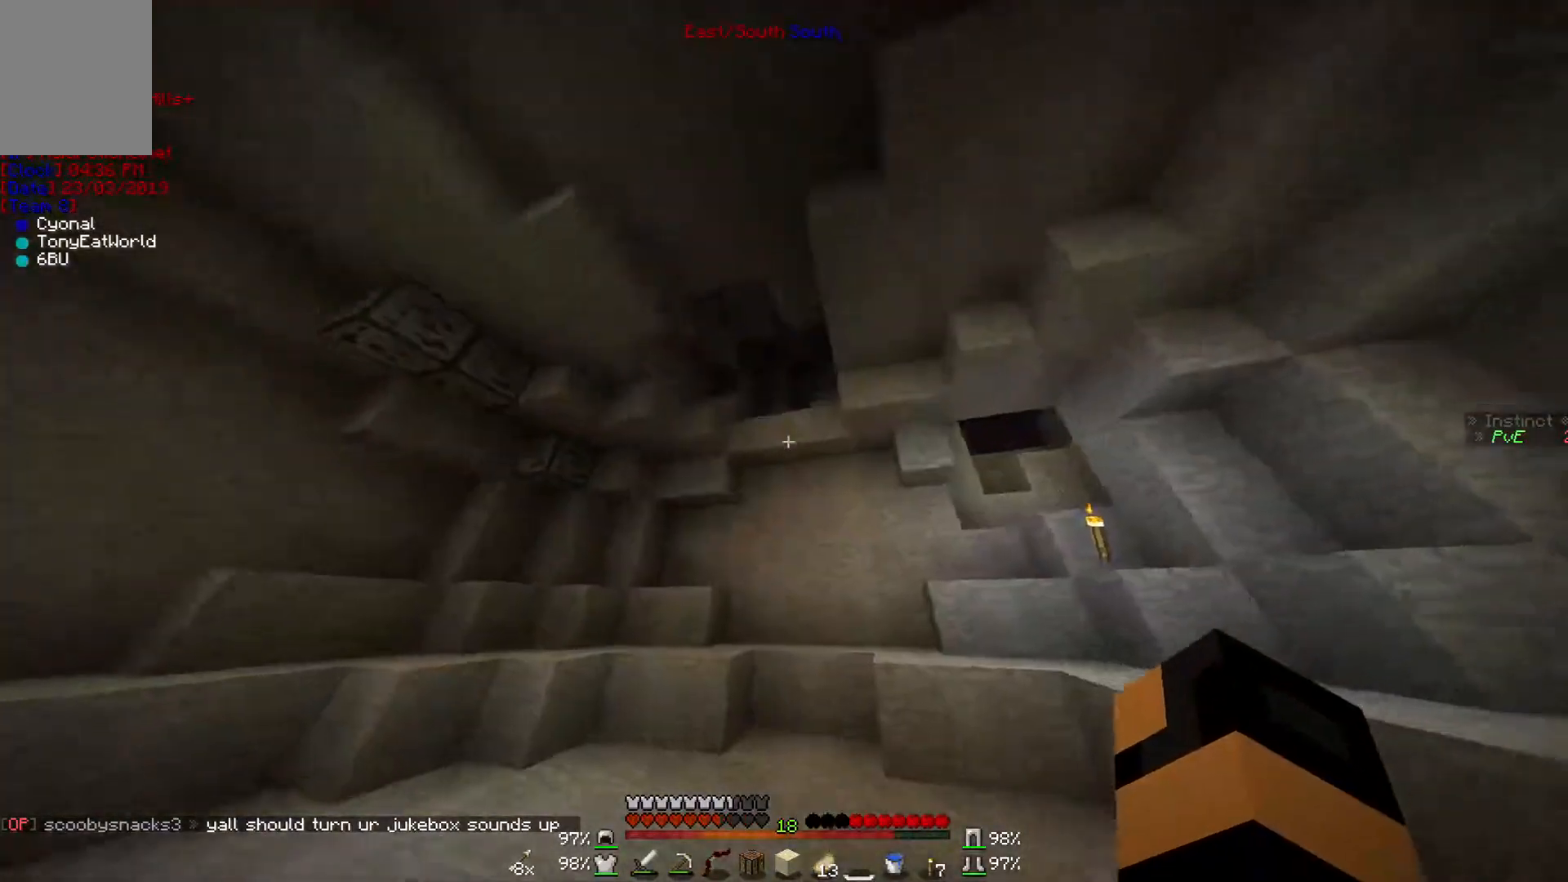
{"keys": ["w"], "mouse": [], "events": []}
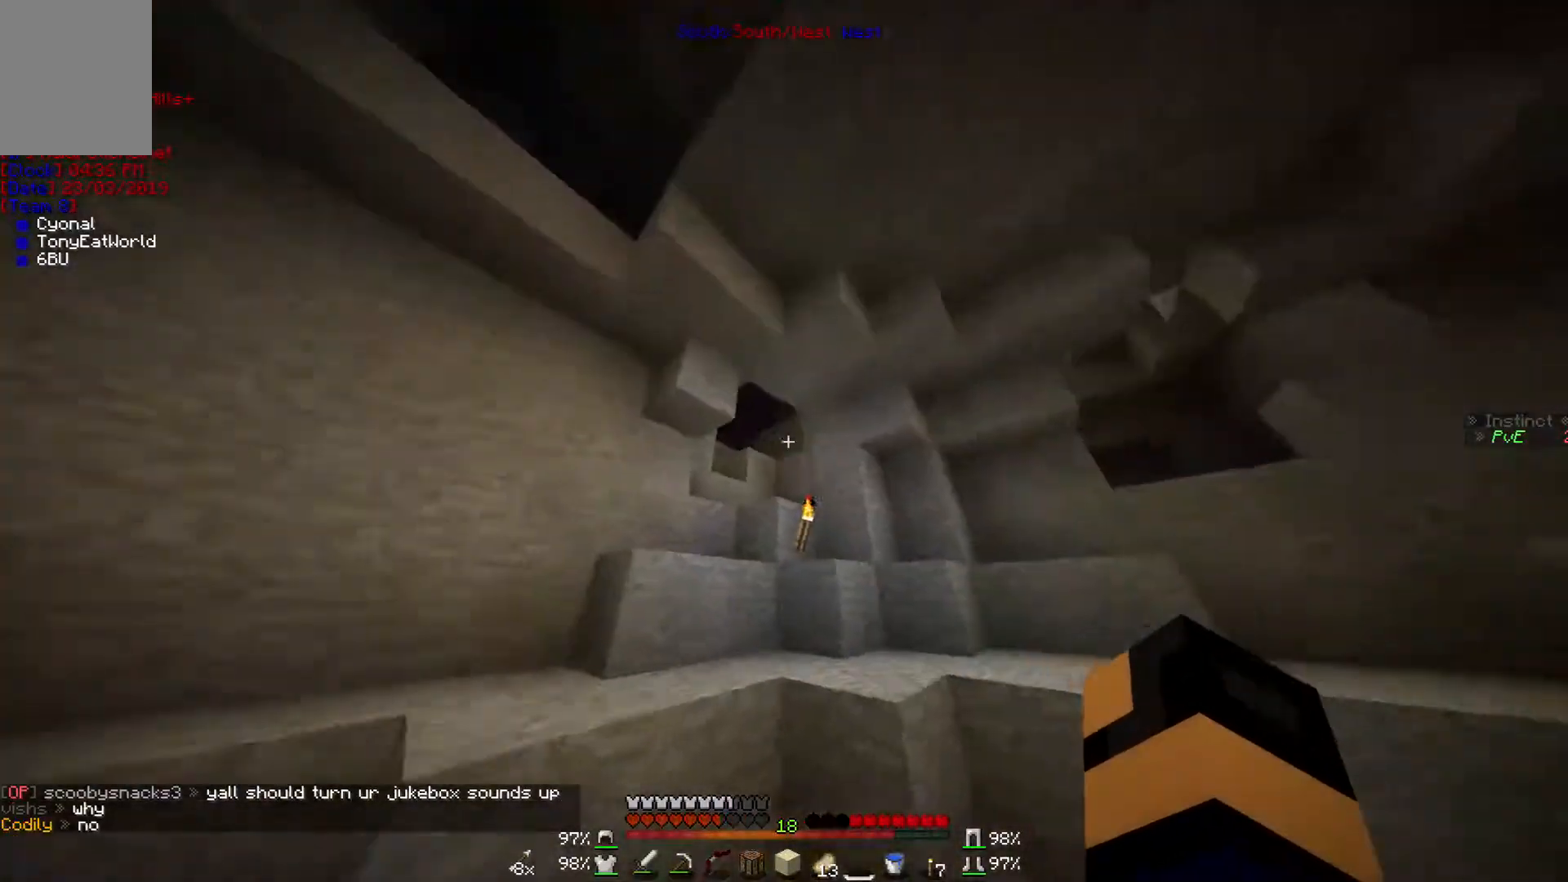
{"keys": ["w"], "mouse": [], "events": []}
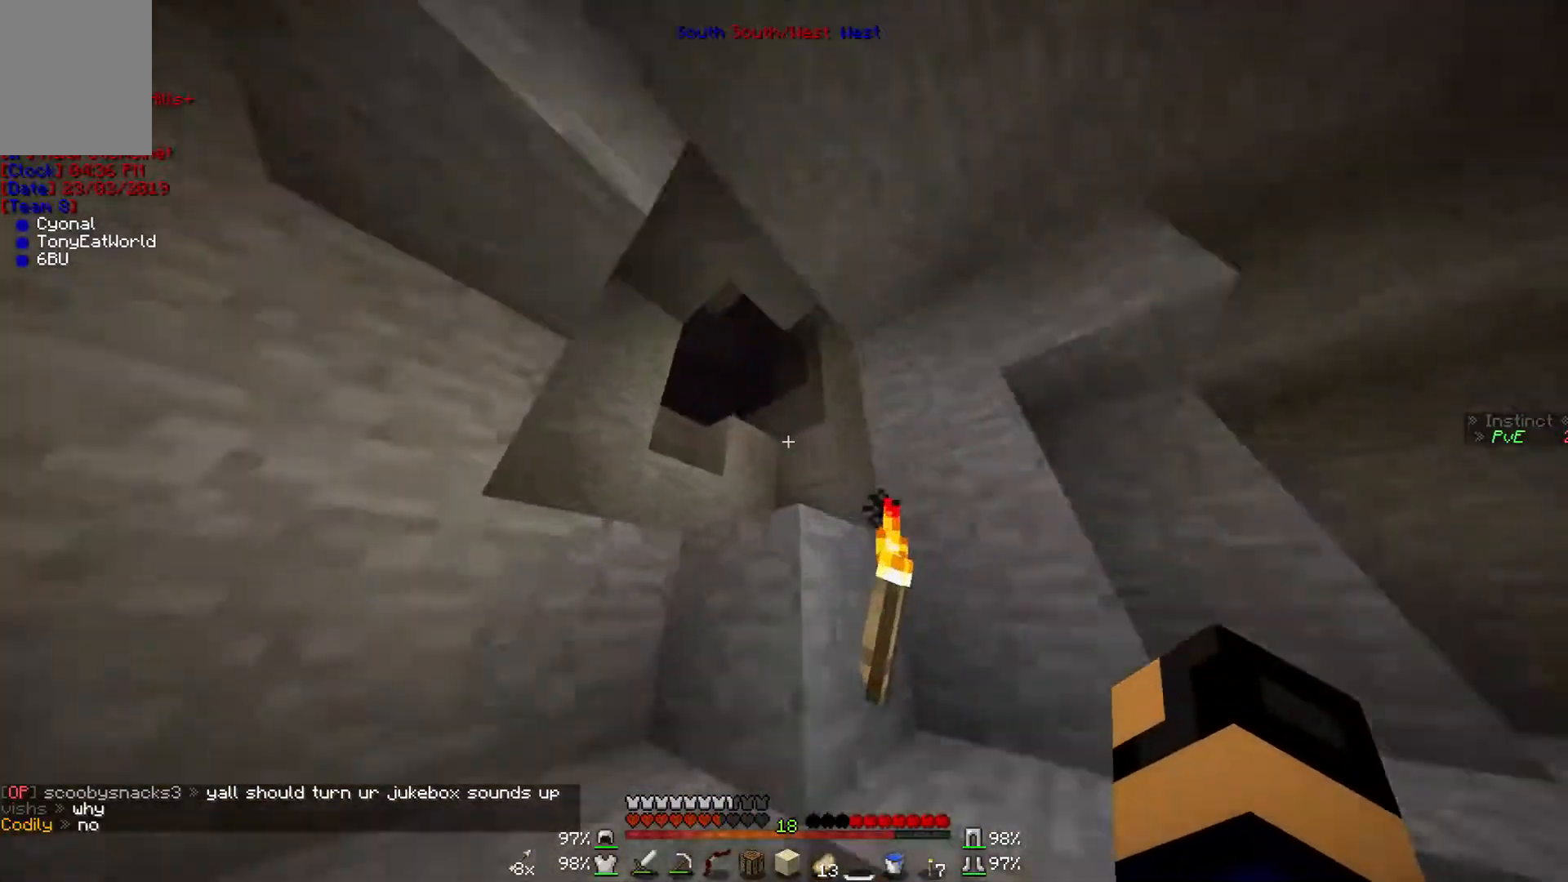
{"keys": ["w"], "mouse": [], "events": []}
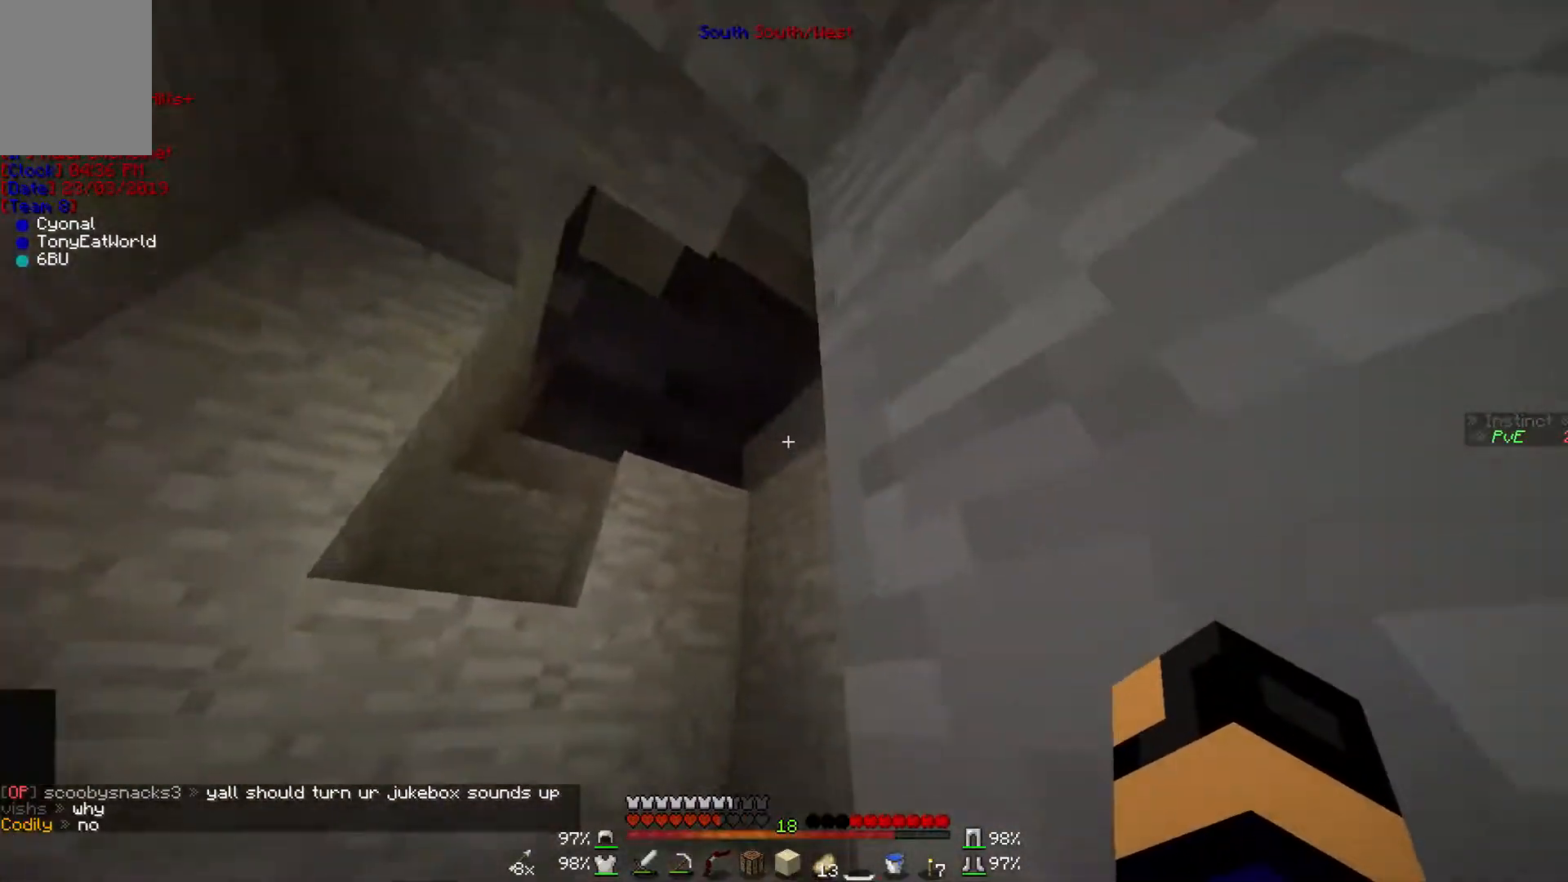
{"keys": ["w"], "mouse": [], "events": []}
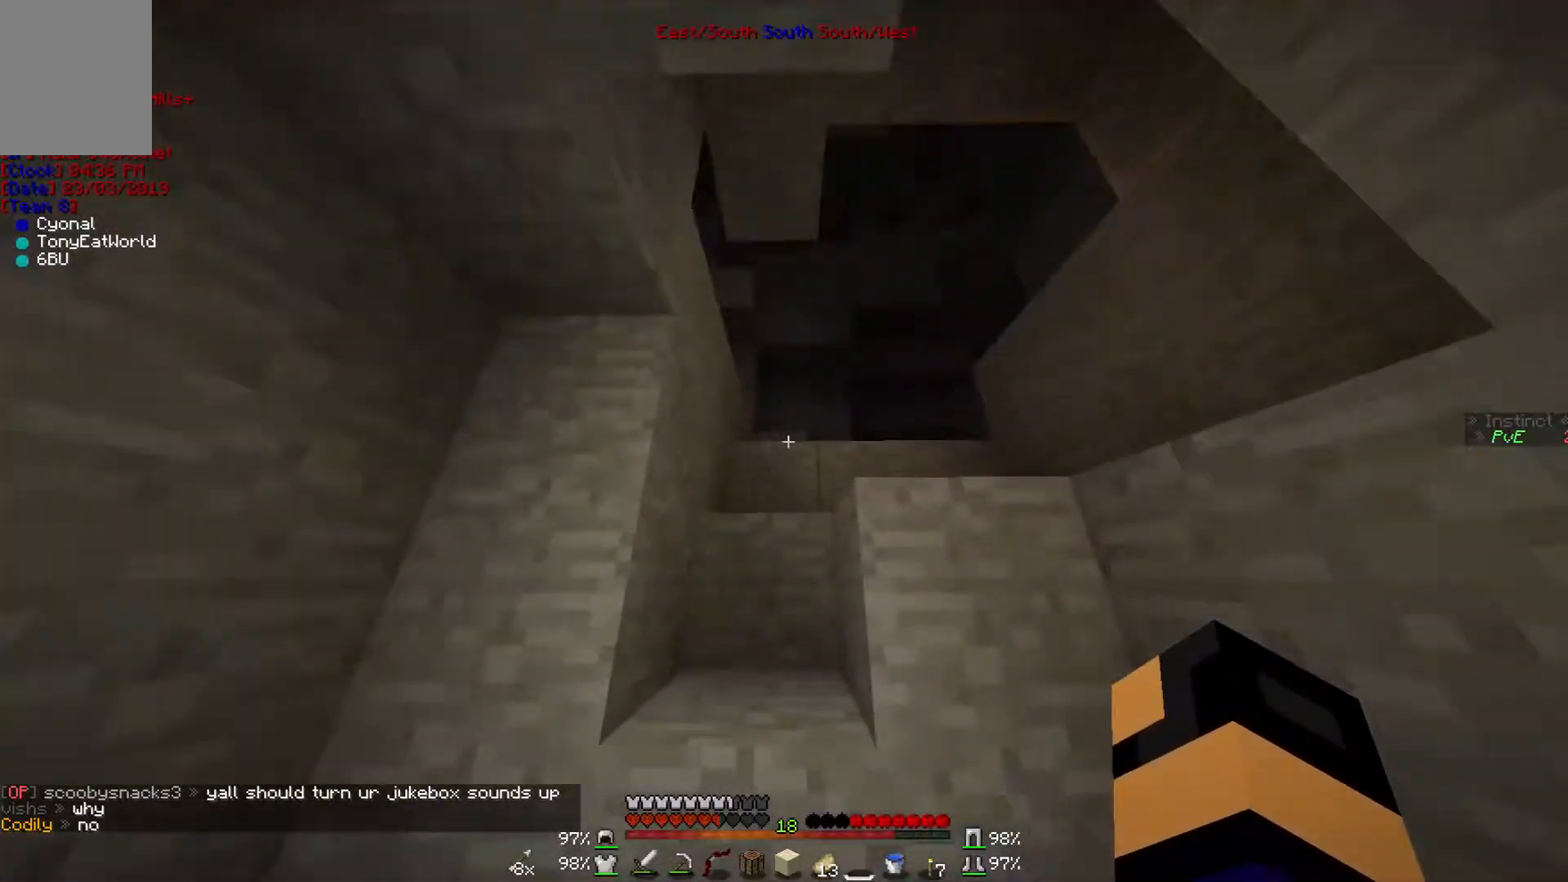
{"keys": ["w"], "mouse": [], "events": []}
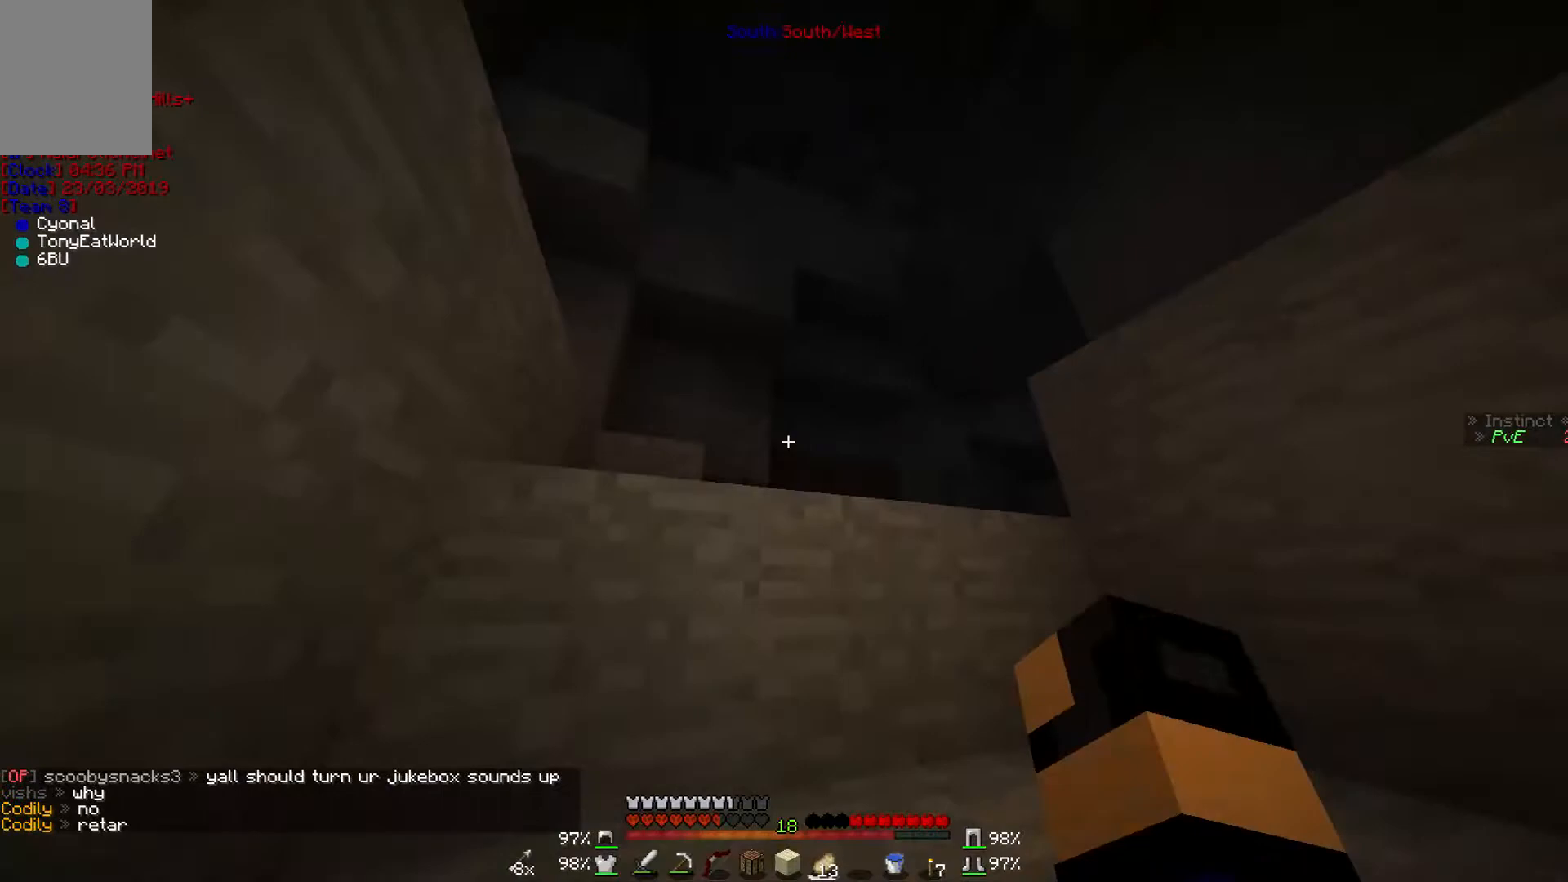
{"keys": ["d", "w"], "mouse": ["right"], "events": [[300, "mouse_right", "down"], [500, "d", "down"]]}
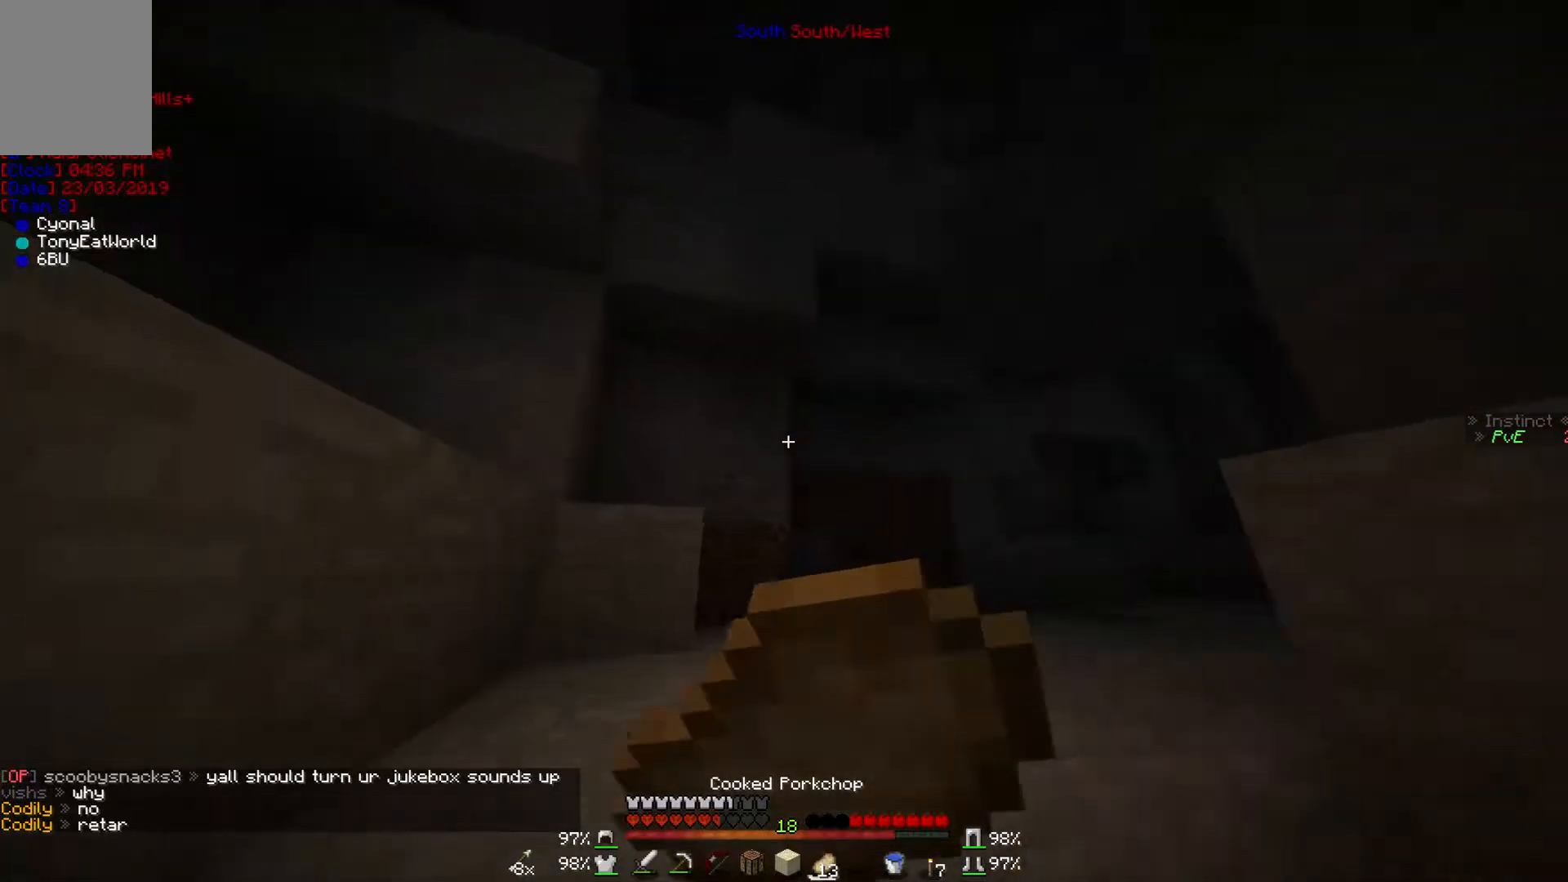
{"keys": ["d", "w"], "mouse": ["right"], "events": []}
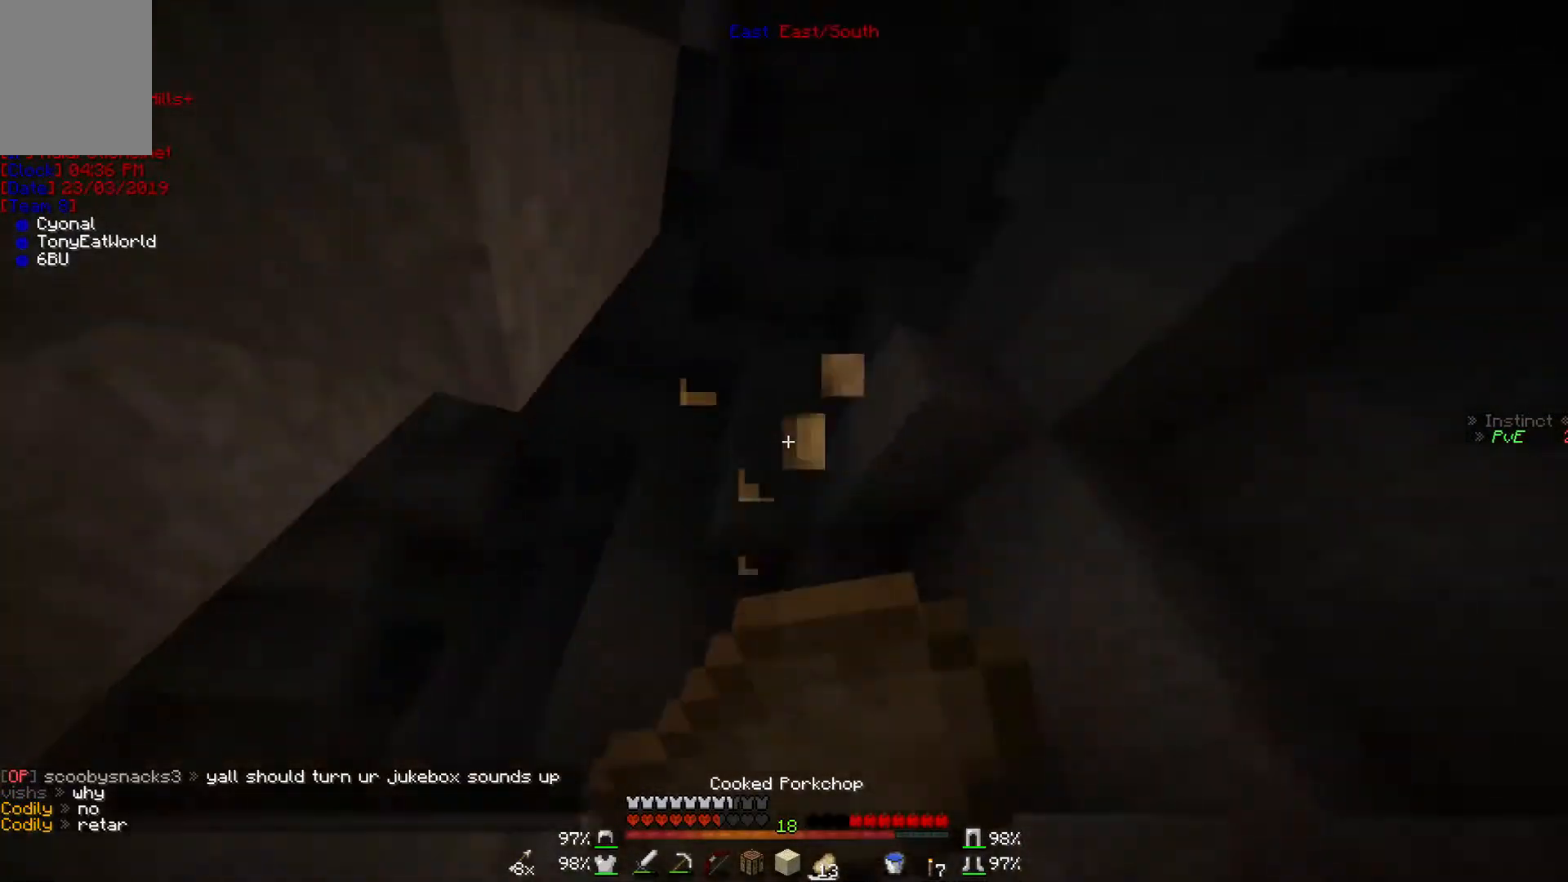
{"keys": ["d", "w"], "mouse": ["right"], "events": []}
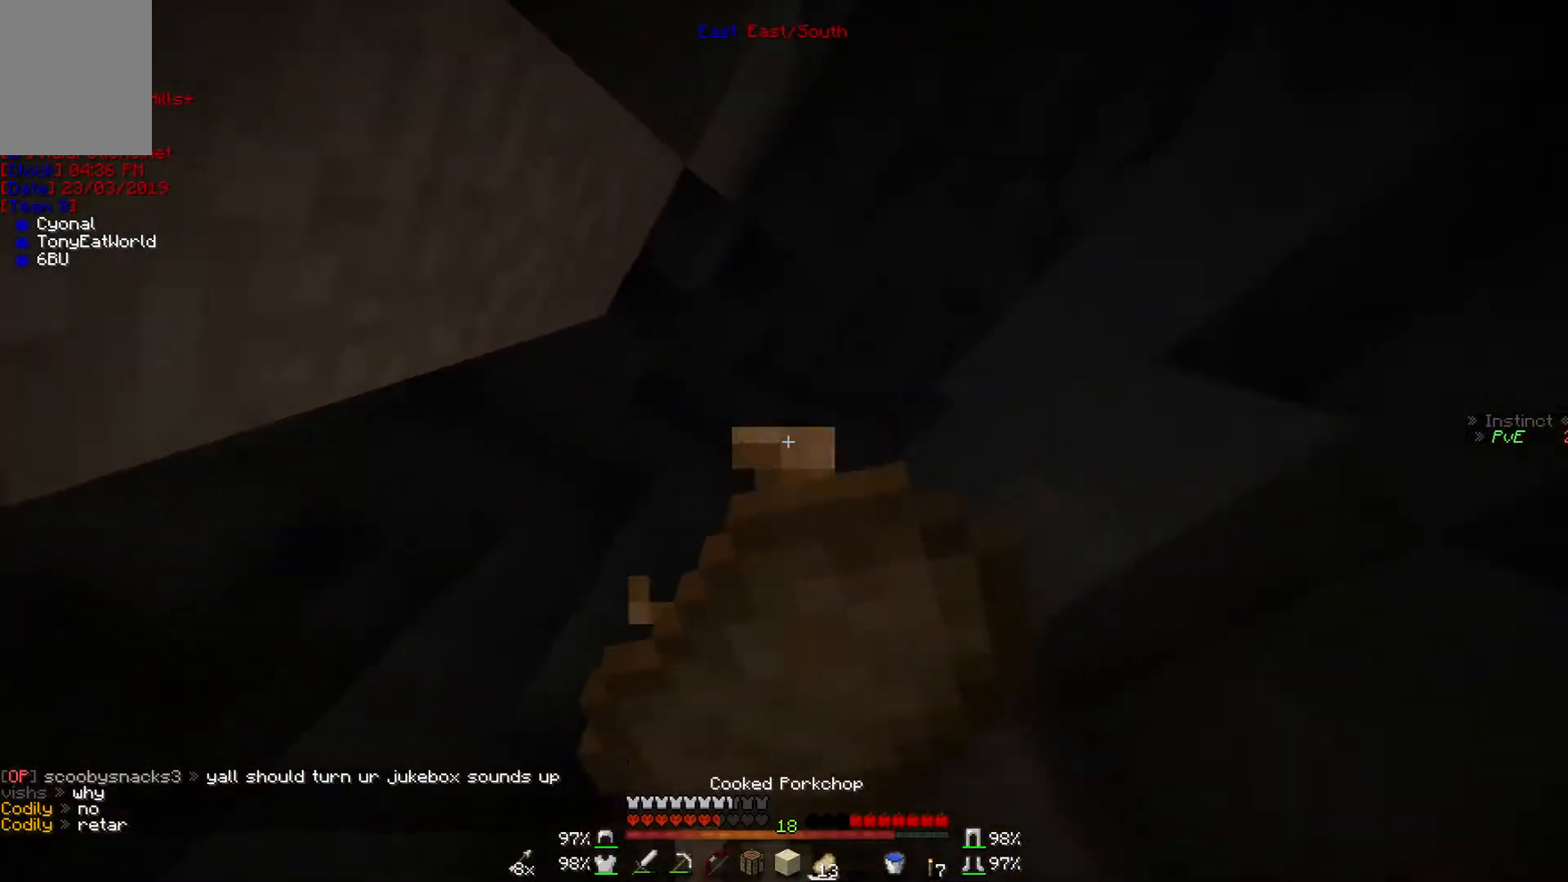
{"keys": ["d", "w"], "mouse": ["right"], "events": []}